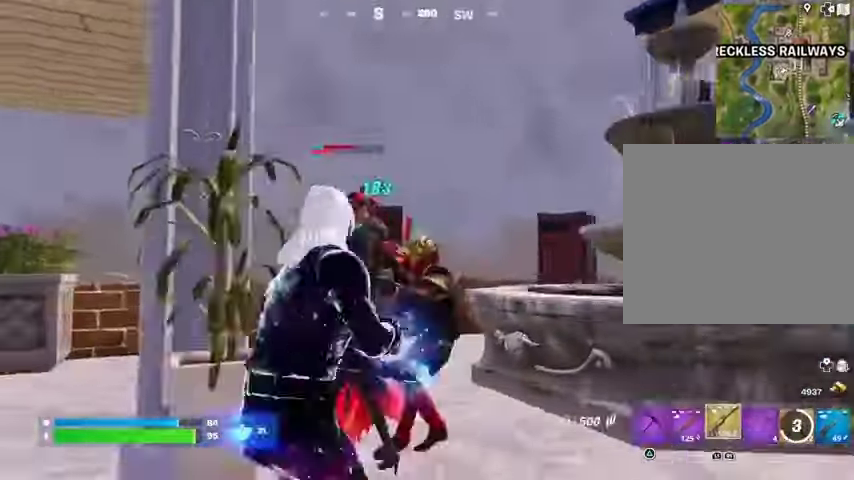
Gameplay with a controller (PlayStation layout); each line is a JSON object with the inputs held at the frame after it. "events" lists button and stick changes between this image and that frame as [ms after this image, input, new state], when the widget could be followed in between.
{"buttons": ["R2"], "left_stick": "up-right", "right_stick": "center", "events": [[67, "left_stick", "down"], [133, "right_stick", "center"], [200, "right_stick", "up-right"], [267, "R2", "down"], [267, "right_stick", "center"], [300, "left_stick", "left"], [400, "left_stick", "up-right"]]}
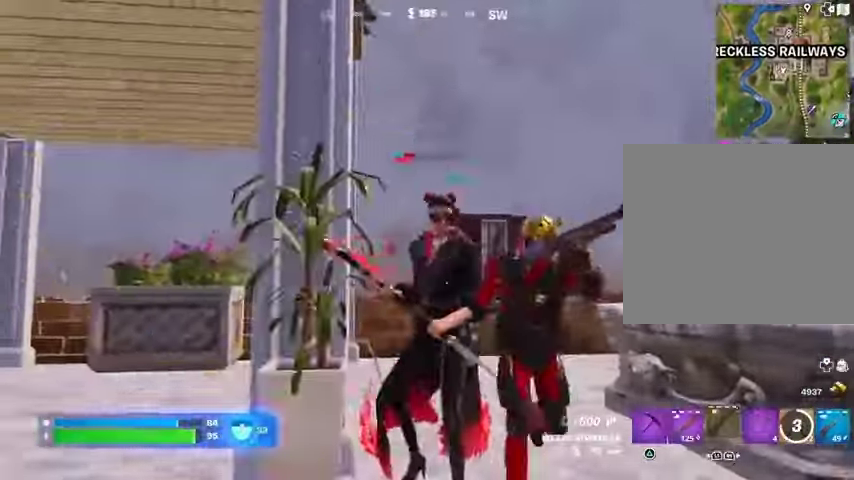
{"buttons": [], "left_stick": "right", "right_stick": "center", "events": [[33, "left_stick", "right"], [100, "L1", "down"], [133, "R2", "up"], [167, "L1", "up"], [167, "right_stick", "left"], [300, "right_stick", "center"]]}
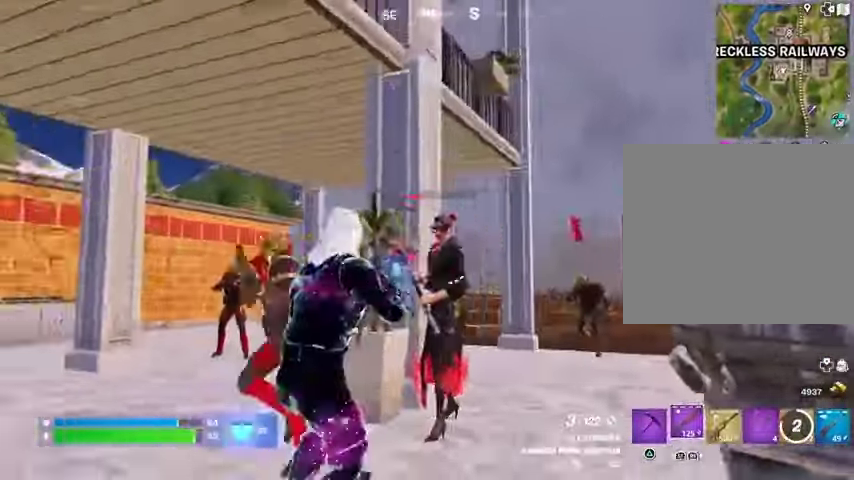
{"buttons": ["R1"], "left_stick": "down", "right_stick": "left", "events": [[133, "L2", "down"], [133, "left_stick", "up-right"], [167, "right_stick", "up-left"], [300, "right_stick", "center"], [333, "L2", "up"], [333, "R2", "down"], [333, "left_stick", "right"], [400, "R2", "up"], [400, "right_stick", "left"], [500, "R1", "down"], [500, "left_stick", "down"]]}
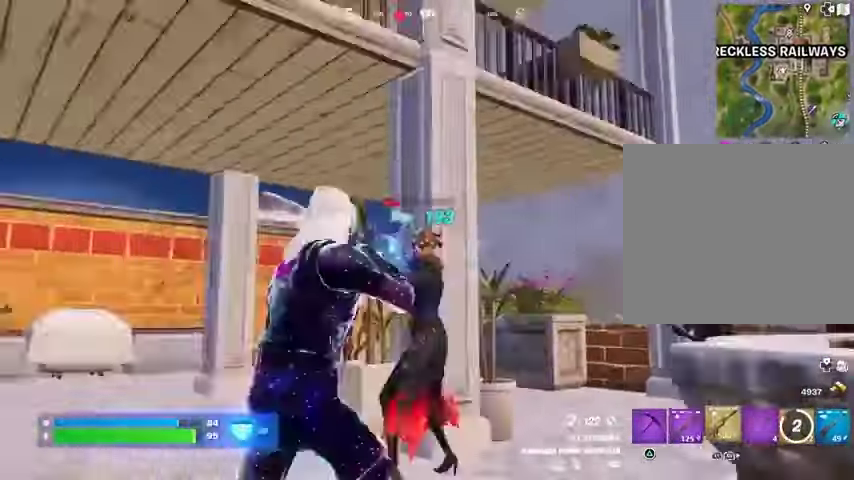
{"buttons": ["SQUARE"], "left_stick": "left", "right_stick": "center", "events": [[100, "R1", "up"], [100, "left_stick", "left"], [433, "right_stick", "center"], [500, "SQUARE", "down"]]}
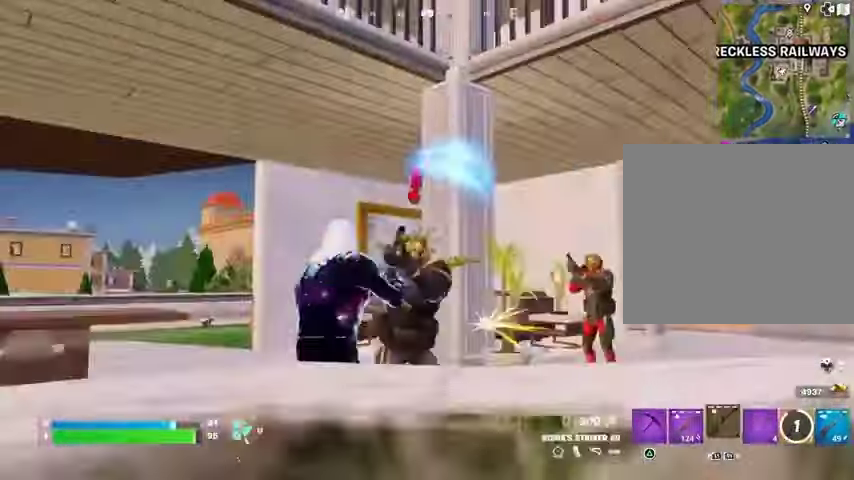
{"buttons": ["CROSS"], "left_stick": "up", "right_stick": "center", "events": [[67, "SQUARE", "up"], [67, "right_stick", "left"], [200, "left_stick", "up"], [500, "CROSS", "down"], [500, "right_stick", "center"]]}
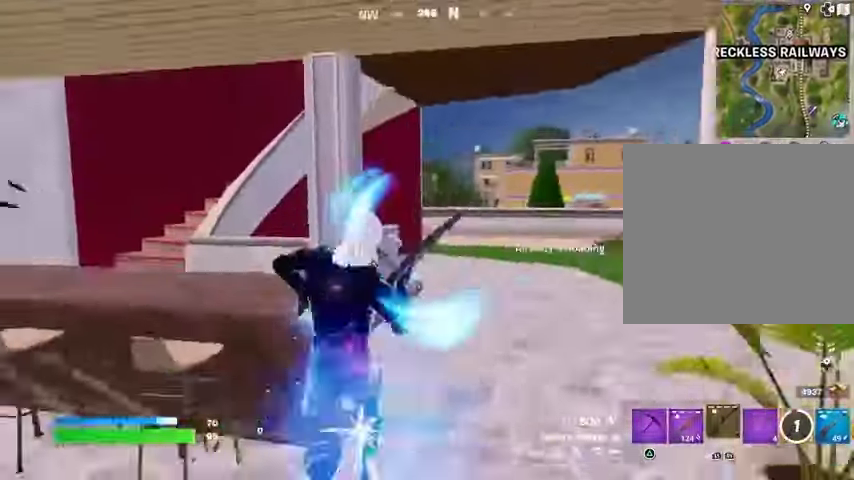
{"buttons": [], "left_stick": "right", "right_stick": "center", "events": [[100, "CROSS", "up"], [100, "right_stick", "left"], [200, "left_stick", "up-right"], [333, "left_stick", "right"], [400, "right_stick", "center"]]}
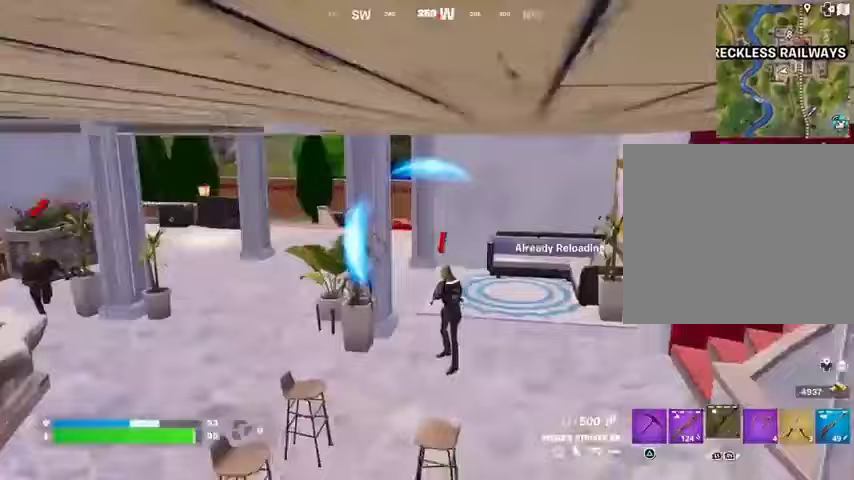
{"buttons": [], "left_stick": "down", "right_stick": "center", "events": [[233, "right_stick", "left"], [367, "left_stick", "down-right"], [400, "right_stick", "center"], [467, "left_stick", "down"]]}
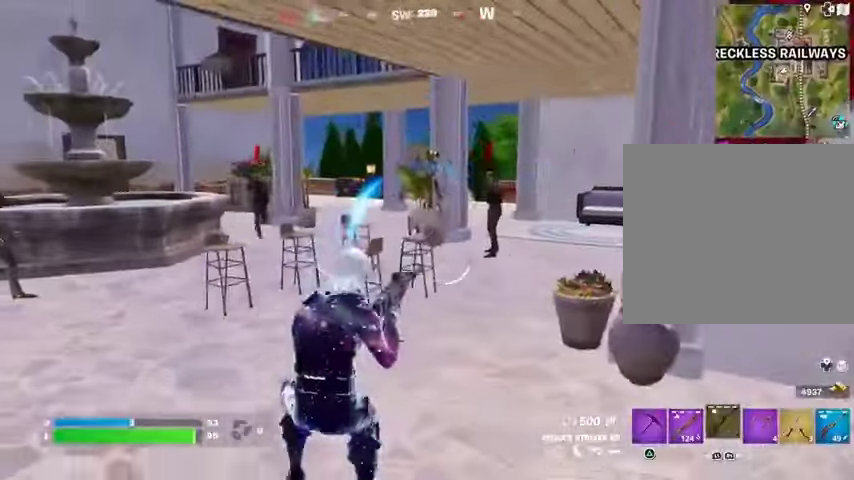
{"buttons": [], "left_stick": "up-left", "right_stick": "center", "events": [[33, "right_stick", "left"], [233, "left_stick", "left"], [300, "right_stick", "center"], [500, "left_stick", "up-left"]]}
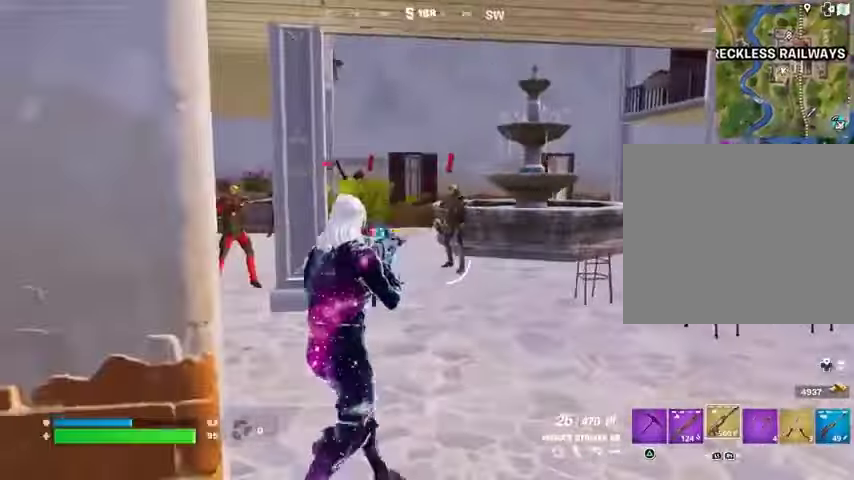
{"buttons": [], "left_stick": "up-right", "right_stick": "center", "events": [[33, "right_stick", "left"], [133, "right_stick", "center"], [467, "left_stick", "up-right"]]}
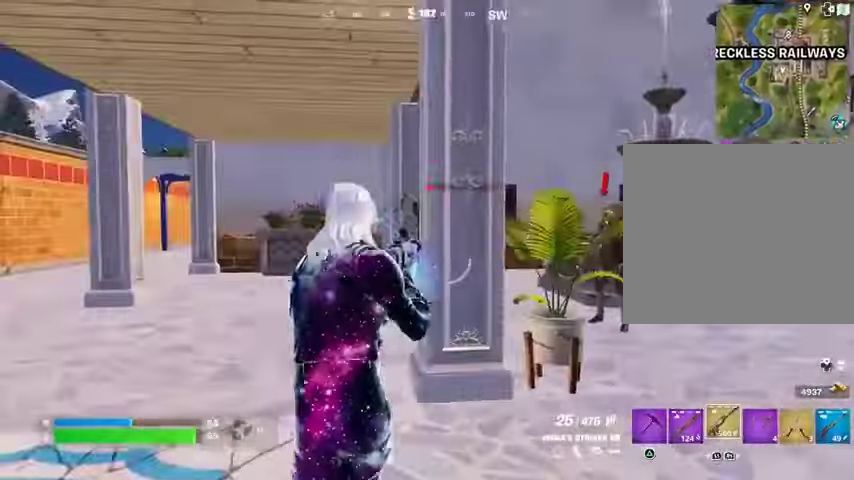
{"buttons": ["L2"], "left_stick": "up-right", "right_stick": "up", "events": [[500, "L2", "down"], [500, "right_stick", "up"]]}
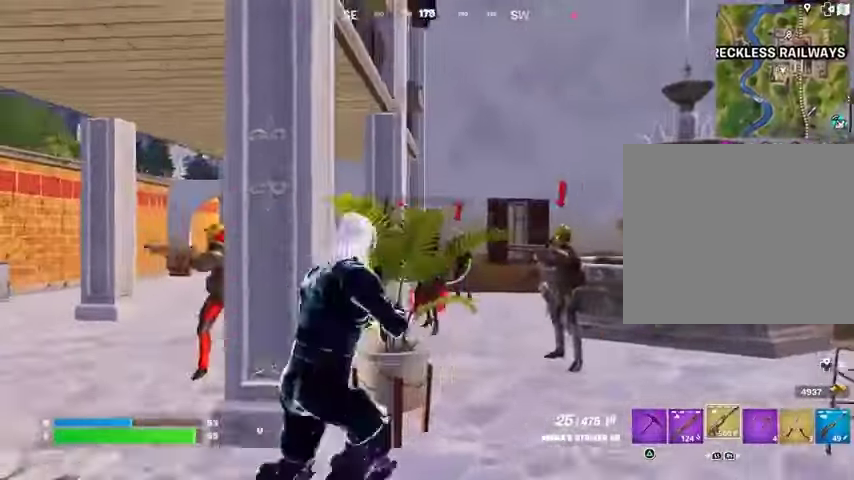
{"buttons": ["L2", "R2"], "left_stick": "up", "right_stick": "center", "events": [[67, "R2", "down"], [133, "right_stick", "down-left"], [233, "right_stick", "center"], [367, "right_stick", "left"], [433, "left_stick", "up"], [467, "right_stick", "center"]]}
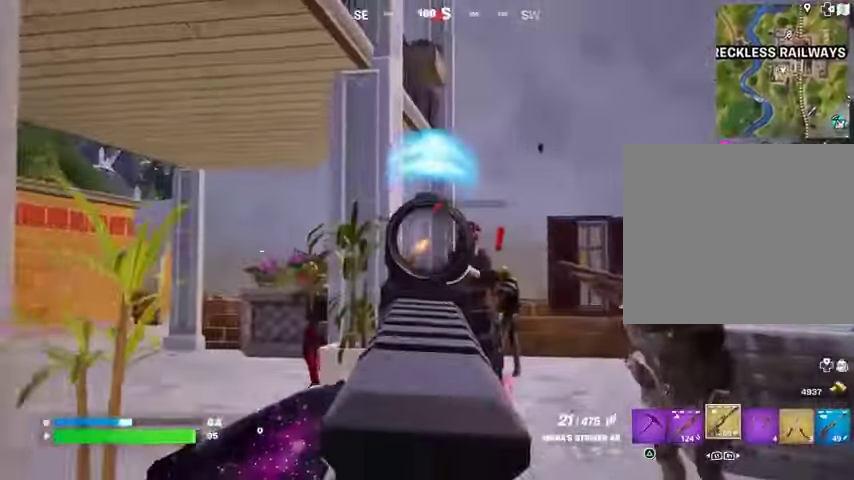
{"buttons": ["L2", "R2"], "left_stick": "up", "right_stick": "center", "events": [[33, "right_stick", "right"], [367, "right_stick", "center"]]}
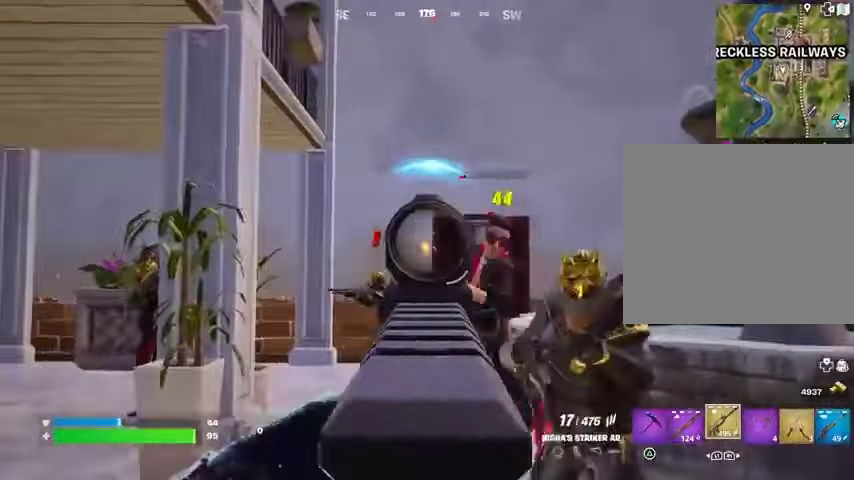
{"buttons": ["R2"], "left_stick": "right", "right_stick": "center", "events": [[33, "right_stick", "right"], [133, "L2", "up"], [333, "right_stick", "center"], [367, "left_stick", "right"]]}
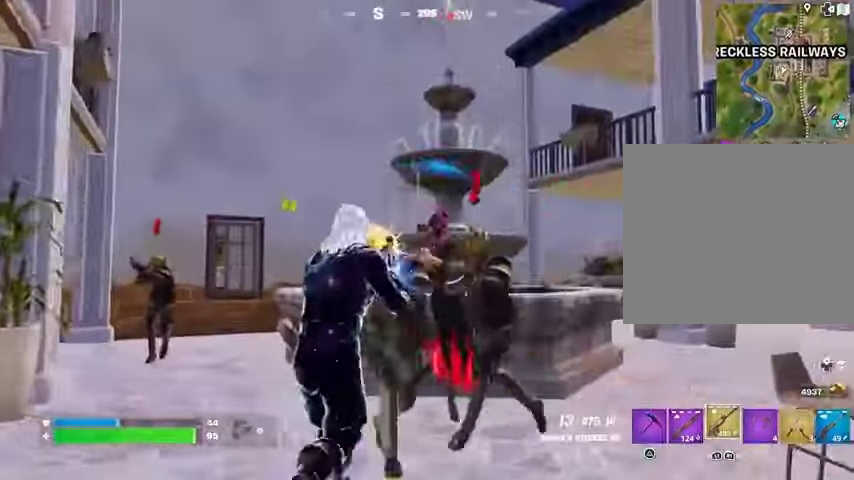
{"buttons": ["R2"], "left_stick": "left", "right_stick": "center", "events": [[267, "right_stick", "right"], [300, "left_stick", "down"], [433, "left_stick", "left"], [433, "right_stick", "center"]]}
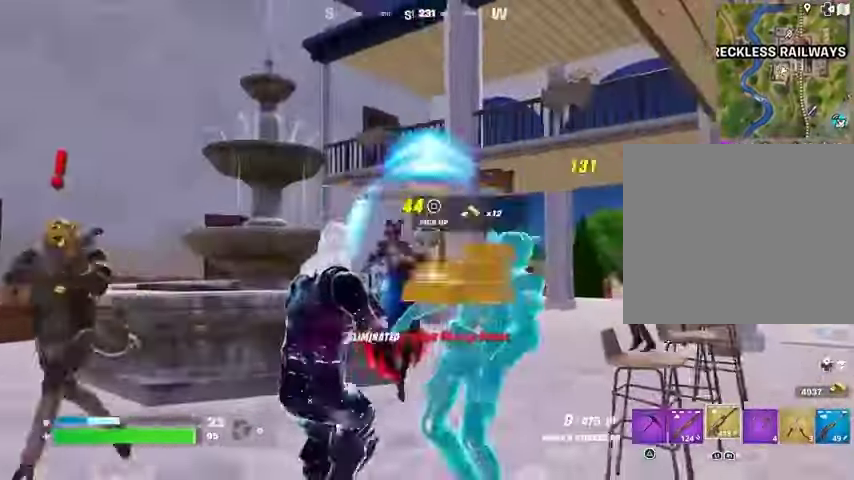
{"buttons": ["R2"], "left_stick": "up-left", "right_stick": "center", "events": [[67, "left_stick", "up-left"], [167, "left_stick", "up"], [200, "right_stick", "right"], [333, "right_stick", "center"], [367, "left_stick", "up-left"]]}
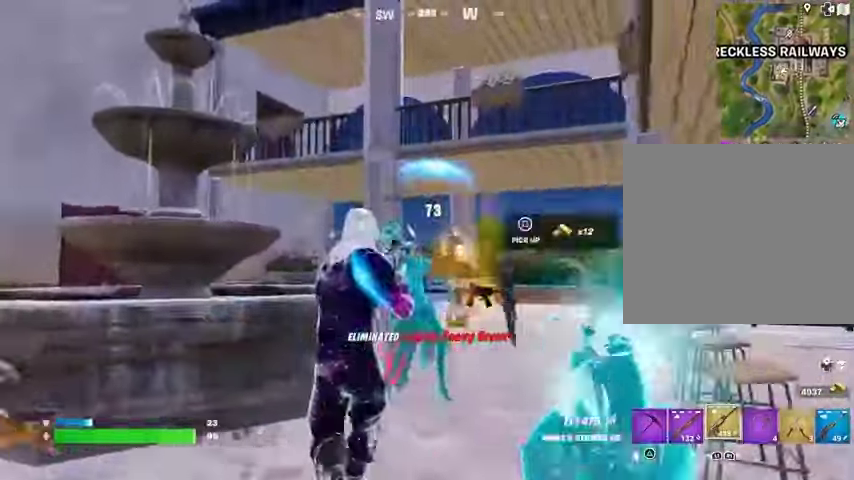
{"buttons": [], "left_stick": "right", "right_stick": "center", "events": [[167, "left_stick", "left"], [167, "right_stick", "right"], [200, "L1", "down"], [233, "R2", "up"], [267, "right_stick", "down"], [300, "L1", "up"], [300, "left_stick", "down-right"], [333, "right_stick", "center"], [367, "left_stick", "right"]]}
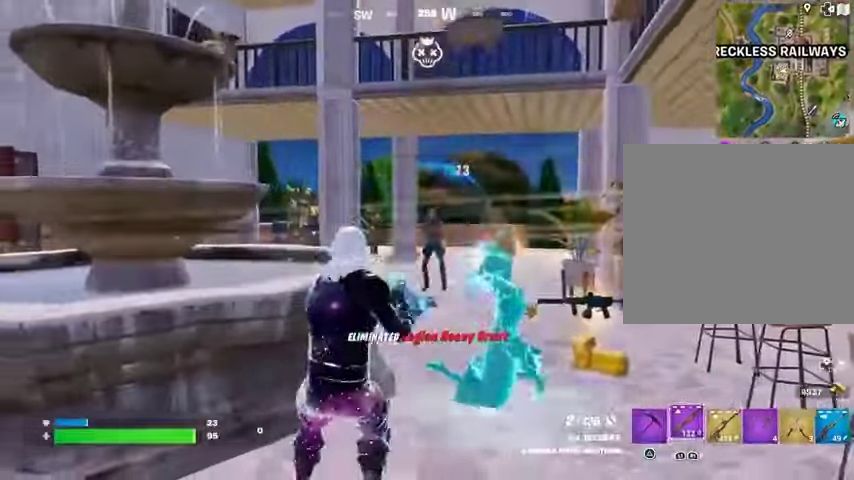
{"buttons": [], "left_stick": "up", "right_stick": "center", "events": [[33, "TRIANGLE", "down"], [33, "left_stick", "up-right"], [100, "TRIANGLE", "up"], [167, "L3", "down"], [233, "L3", "up"], [400, "SQUARE", "down"], [433, "left_stick", "up"], [467, "SQUARE", "up"]]}
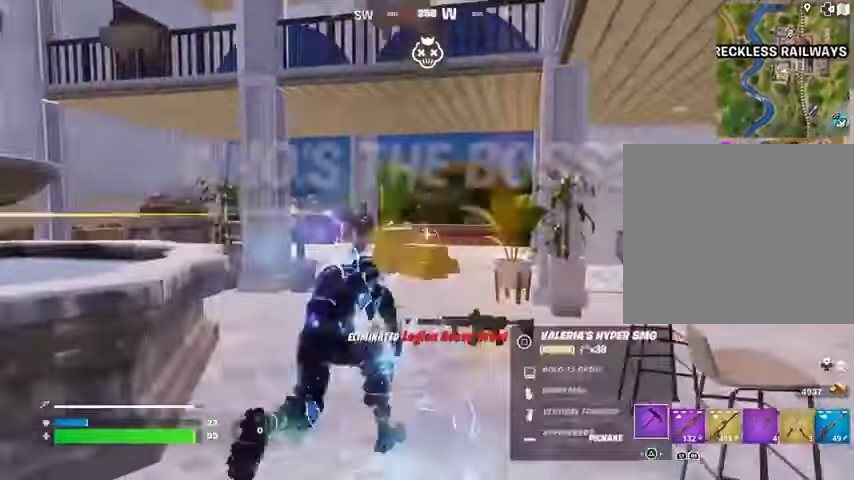
{"buttons": [], "left_stick": "up", "right_stick": "center", "events": [[33, "SQUARE", "down"], [100, "left_stick", "up-right"], [133, "SQUARE", "up"], [300, "left_stick", "up"]]}
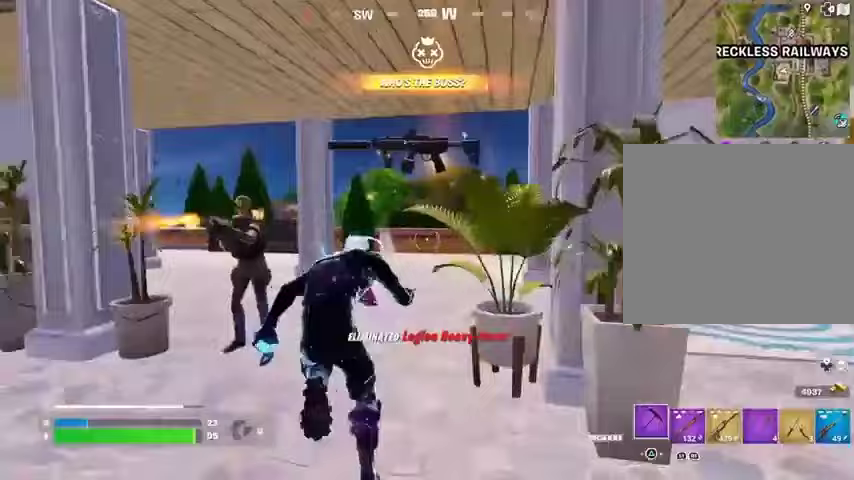
{"buttons": [], "left_stick": "down-right", "right_stick": "center", "events": [[67, "left_stick", "left"], [100, "right_stick", "left"], [133, "left_stick", "down"], [267, "left_stick", "left"], [467, "right_stick", "center"], [500, "left_stick", "down-right"]]}
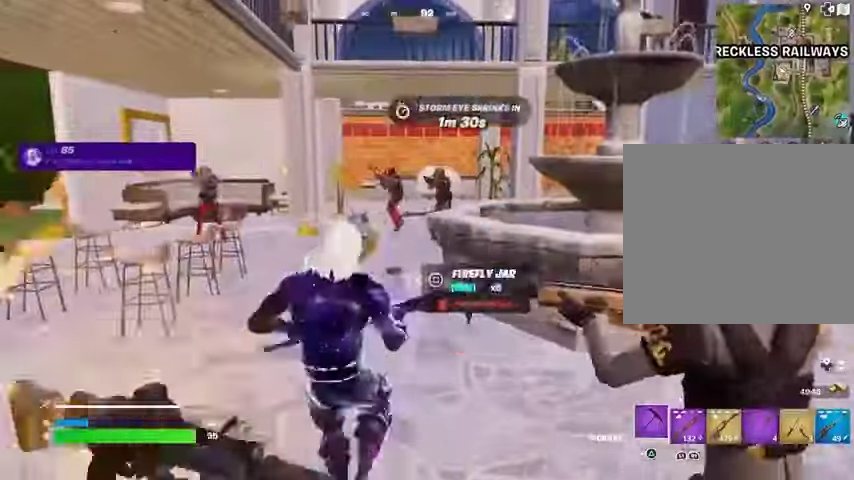
{"buttons": [], "left_stick": "up-left", "right_stick": "center", "events": [[33, "SQUARE", "down"], [100, "SQUARE", "up"], [200, "SQUARE", "down"], [200, "left_stick", "down-left"], [233, "SQUARE", "up"], [367, "SQUARE", "down"], [400, "SQUARE", "up"], [400, "left_stick", "up-left"]]}
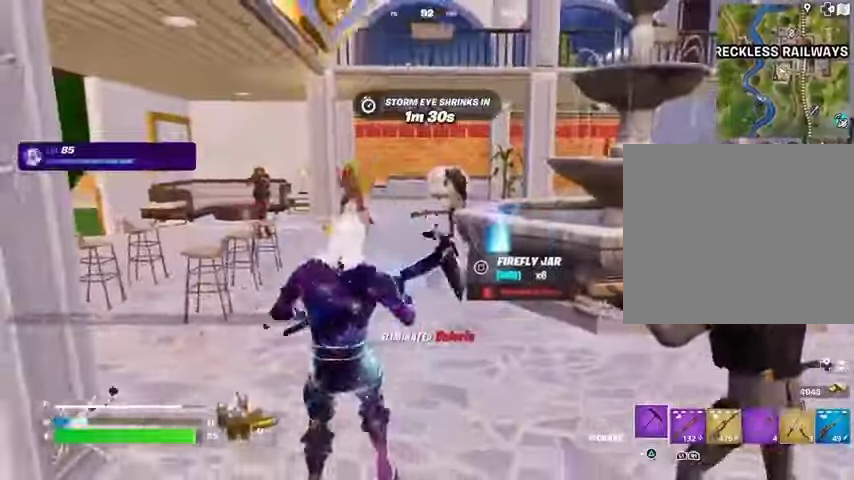
{"buttons": ["R1"], "left_stick": "up-left", "right_stick": "center", "events": [[33, "L3", "down"], [100, "right_stick", "left"], [167, "L3", "up"], [167, "left_stick", "up"], [300, "right_stick", "center"], [467, "left_stick", "up-left"], [500, "R1", "down"]]}
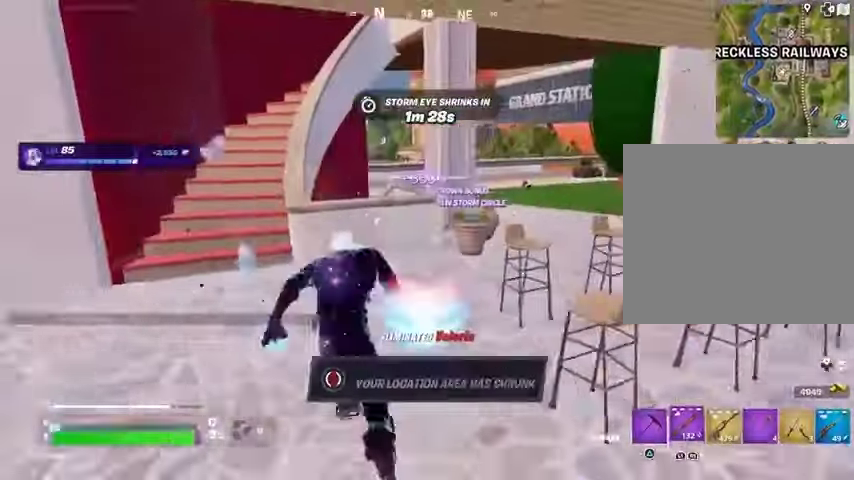
{"buttons": [], "left_stick": "up", "right_stick": "center", "events": [[100, "R1", "up"], [133, "right_stick", "right"], [267, "left_stick", "up"], [333, "right_stick", "center"]]}
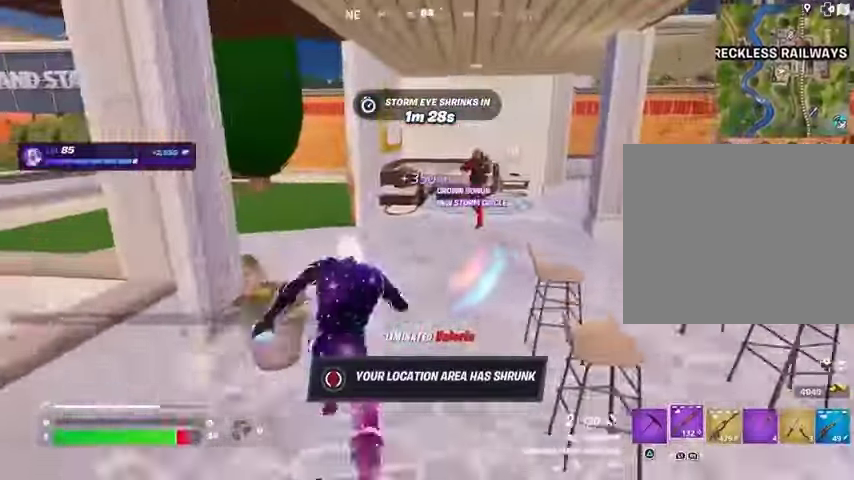
{"buttons": [], "left_stick": "up", "right_stick": "center", "events": [[100, "L1", "down"], [133, "right_stick", "left"], [167, "L1", "up"], [233, "right_stick", "center"], [267, "L1", "down"], [333, "L1", "up"]]}
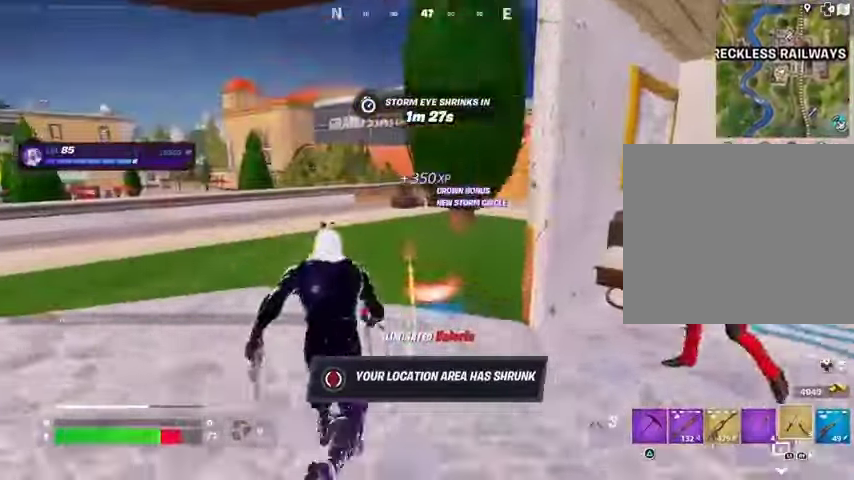
{"buttons": [], "left_stick": "up-right", "right_stick": "right", "events": [[33, "left_stick", "up-left"], [100, "right_stick", "left"], [167, "left_stick", "up"], [333, "left_stick", "up-right"], [333, "right_stick", "right"]]}
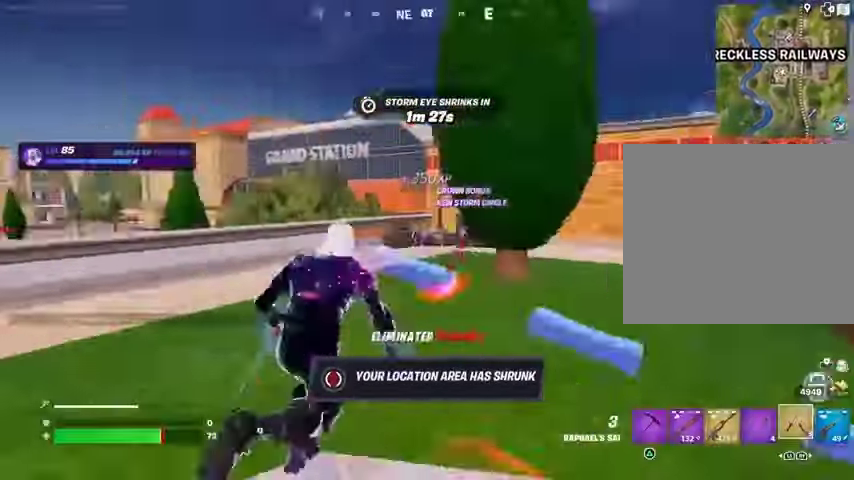
{"buttons": ["L2"], "left_stick": "up", "right_stick": "up-right", "events": [[100, "left_stick", "up"], [100, "right_stick", "left"], [200, "left_stick", "up-left"], [233, "right_stick", "center"], [267, "CROSS", "down"], [367, "CROSS", "up"], [367, "left_stick", "up"], [467, "L2", "down"], [467, "right_stick", "up-right"]]}
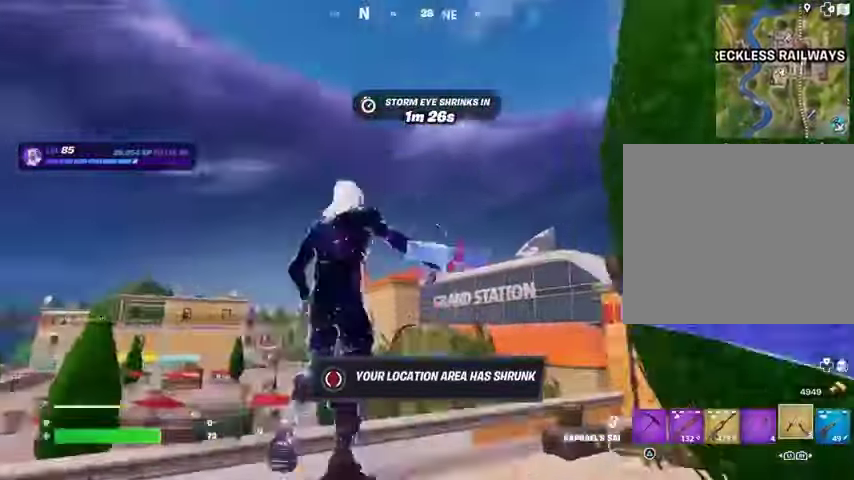
{"buttons": [], "left_stick": "up", "right_stick": "down", "events": [[67, "L2", "up"], [67, "right_stick", "center"], [400, "right_stick", "up-right"], [500, "right_stick", "down"]]}
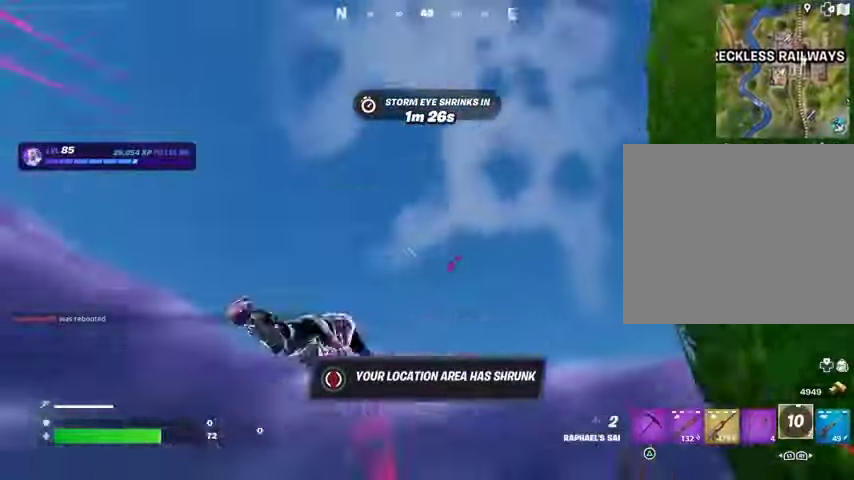
{"buttons": [], "left_stick": "up", "right_stick": "center", "events": [[267, "right_stick", "center"]]}
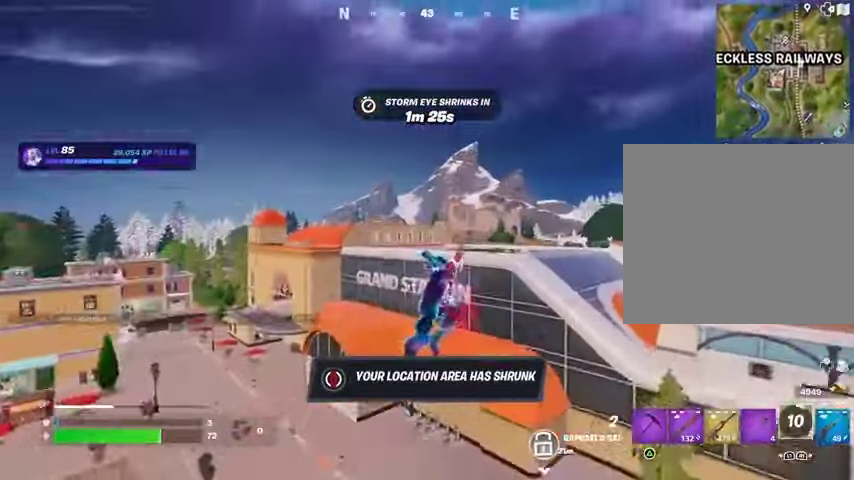
{"buttons": [], "left_stick": "up", "right_stick": "up-right", "events": [[500, "right_stick", "up-right"]]}
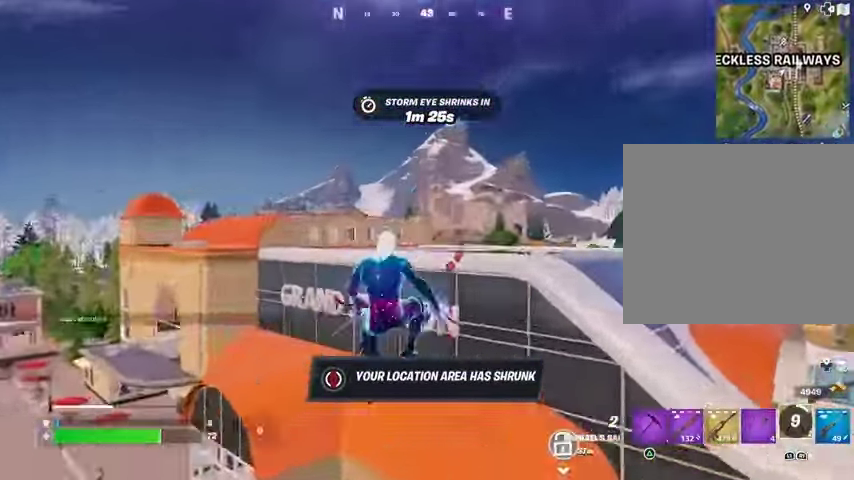
{"buttons": [], "left_stick": "up", "right_stick": "up-right", "events": [[33, "L2", "down"], [133, "right_stick", "center"], [167, "L2", "up"], [367, "right_stick", "up-right"]]}